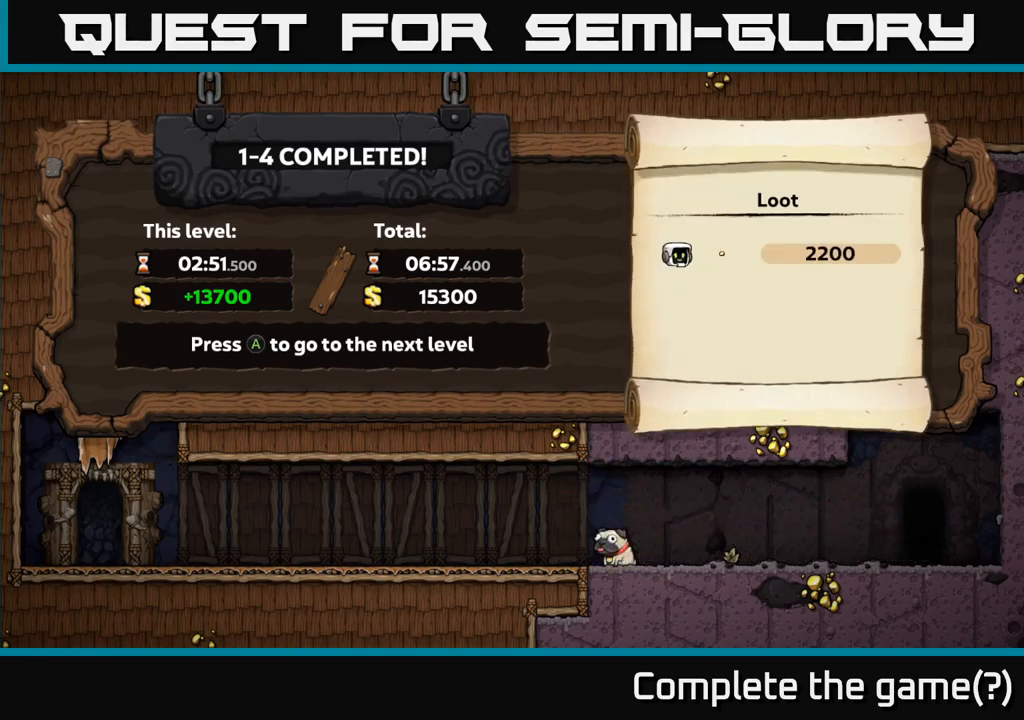
Gameplay with a controller (Xbox layout); each line is a JSON object with the inputs held at the frame after it. "events" lists button and stick changes between this image and that frame as [ms after this image, input, new state], when the widget could be followed in between. Not read: left_stick right_stick.
{"buttons": [], "events": [[183, "A", "down"], [300, "A", "up"]]}
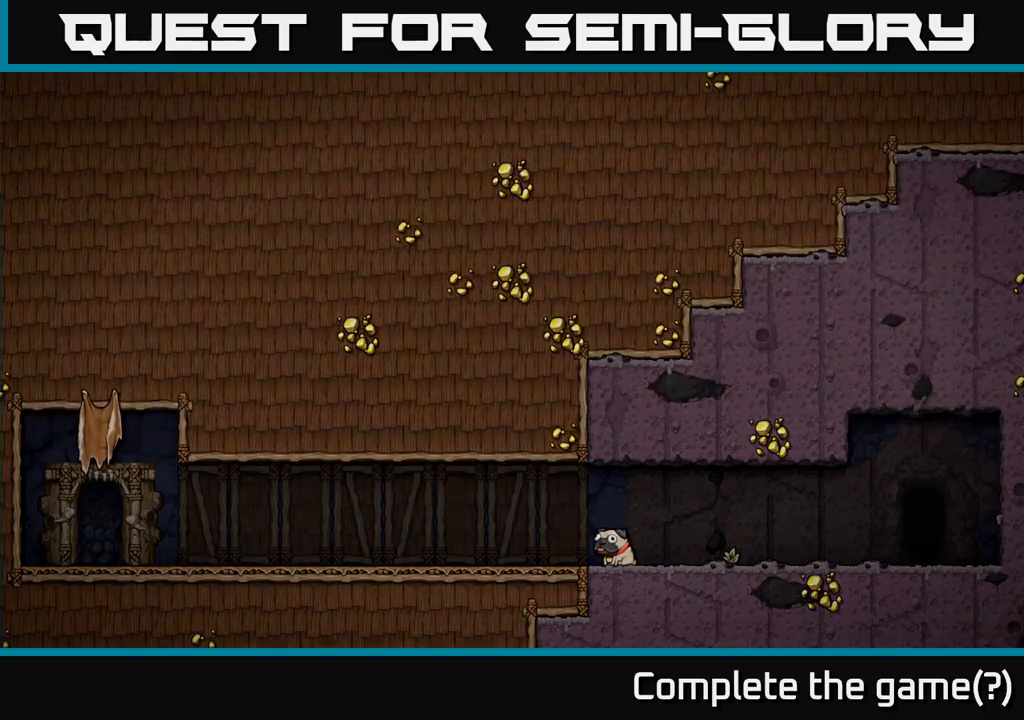
{"buttons": [], "events": []}
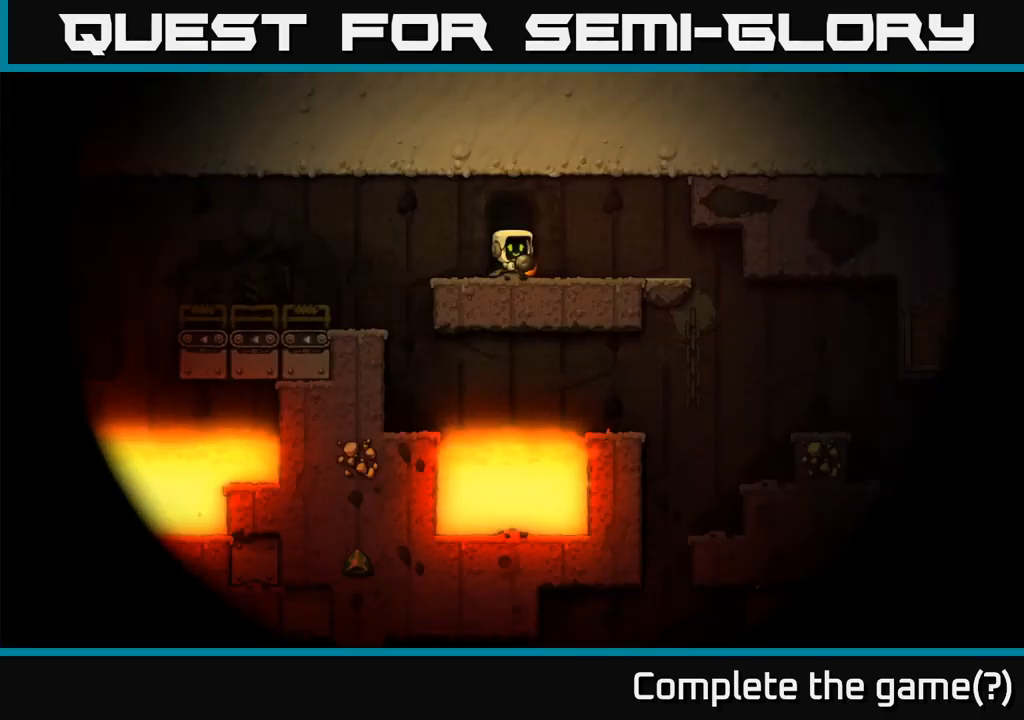
{"buttons": [], "events": []}
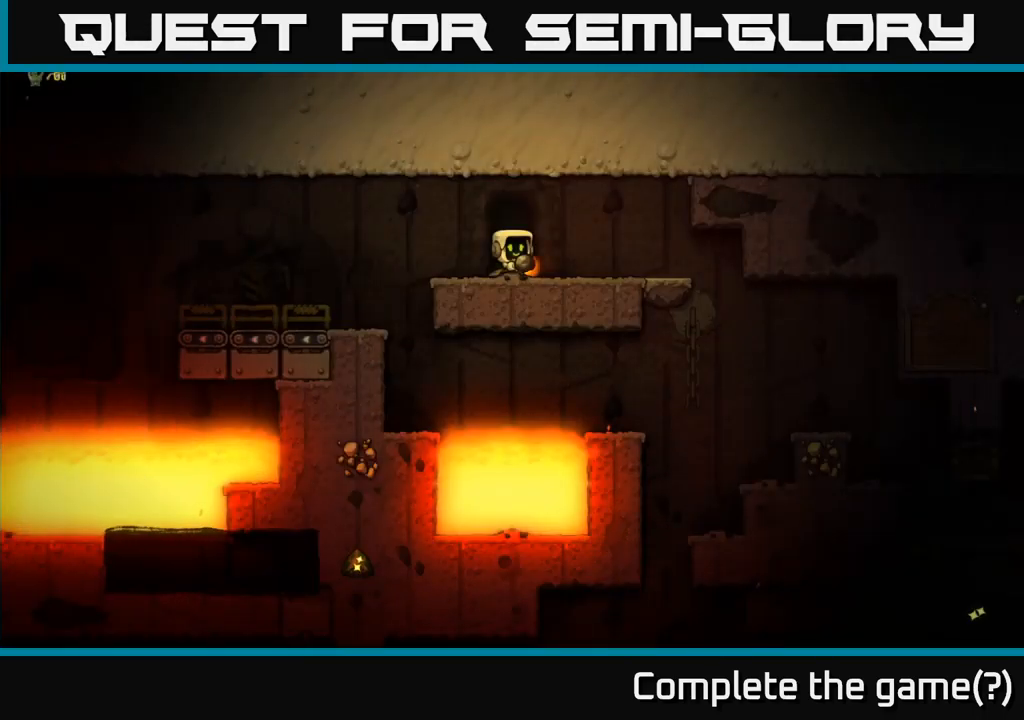
{"buttons": [], "events": []}
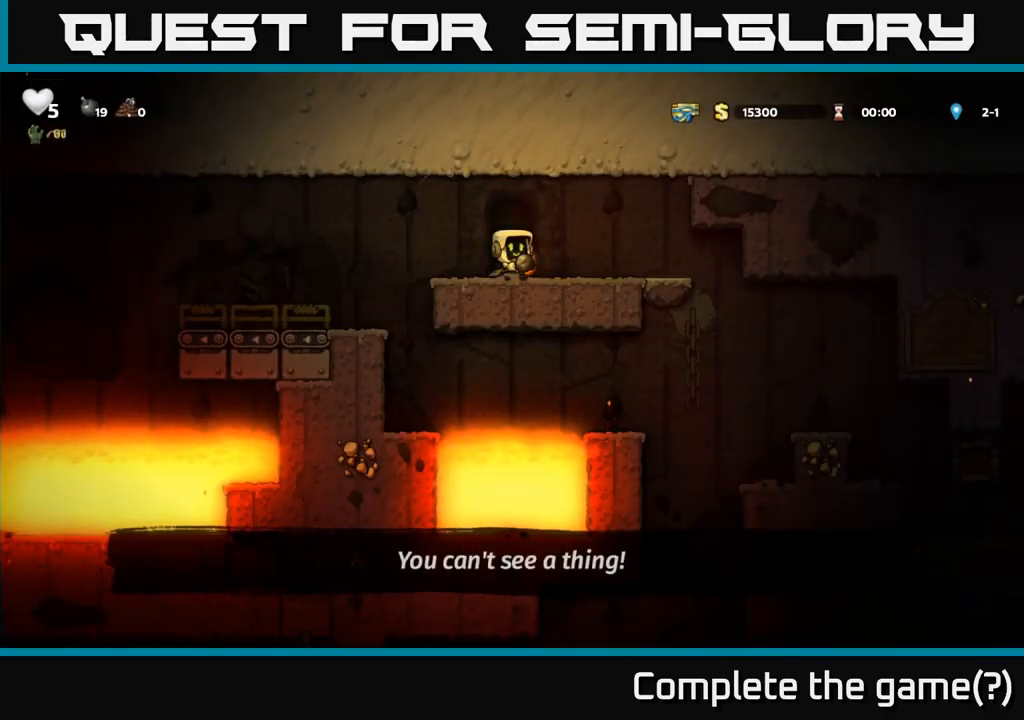
{"buttons": [], "events": []}
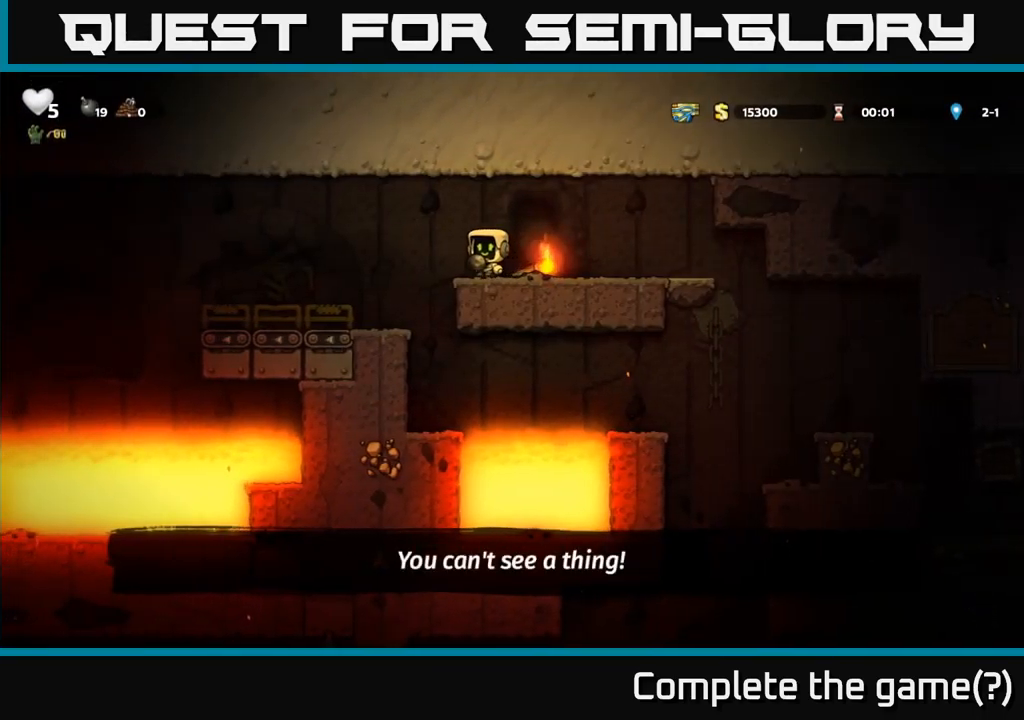
{"buttons": [], "events": []}
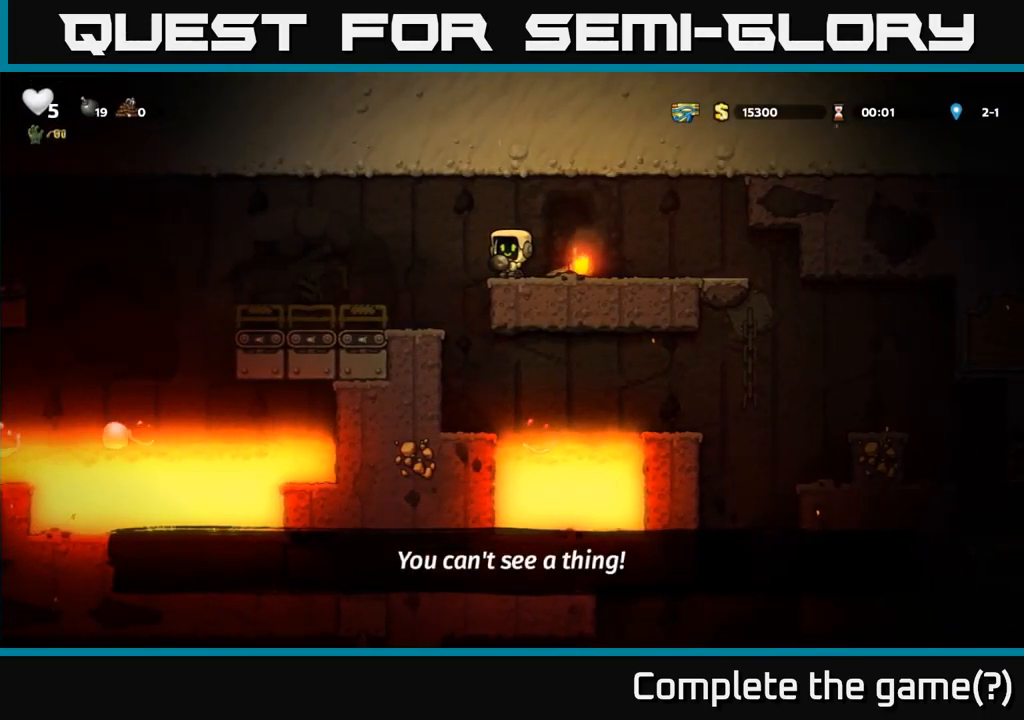
{"buttons": ["X"]}
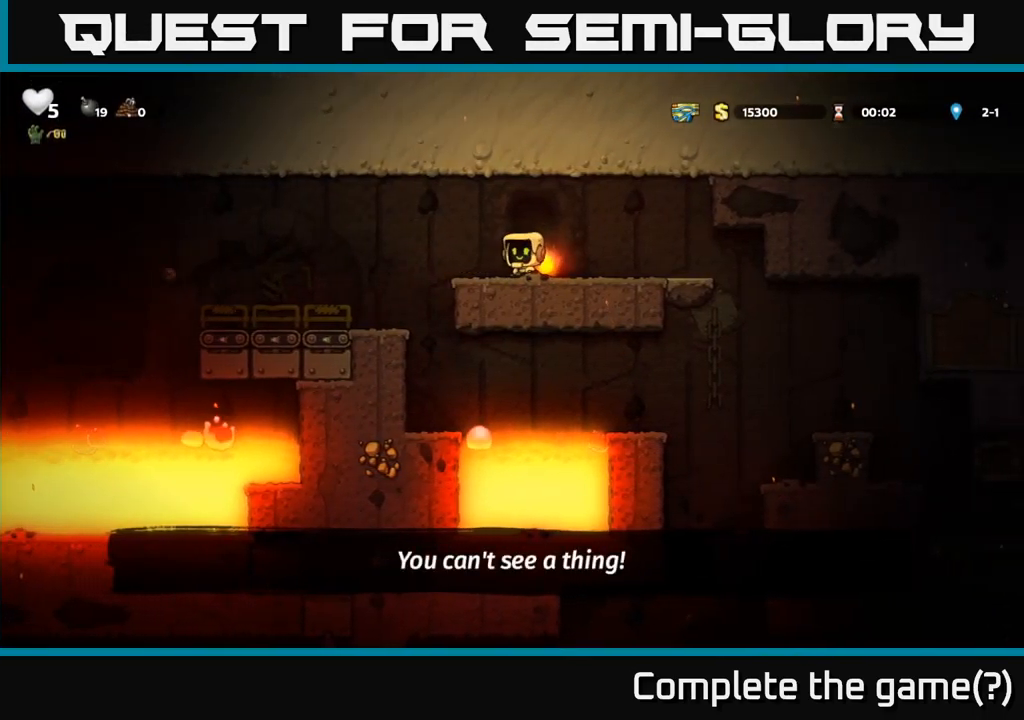
{"buttons": ["A"], "events": [[67, "X", "up"], [417, "A", "down"]]}
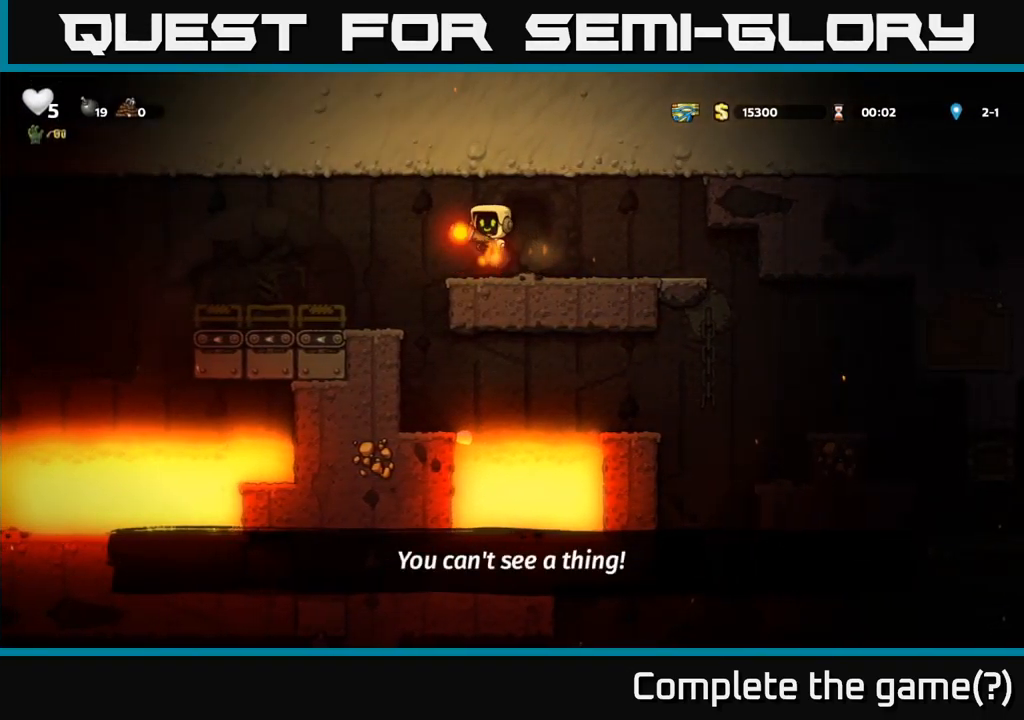
{"buttons": [], "events": [[67, "A", "up"]]}
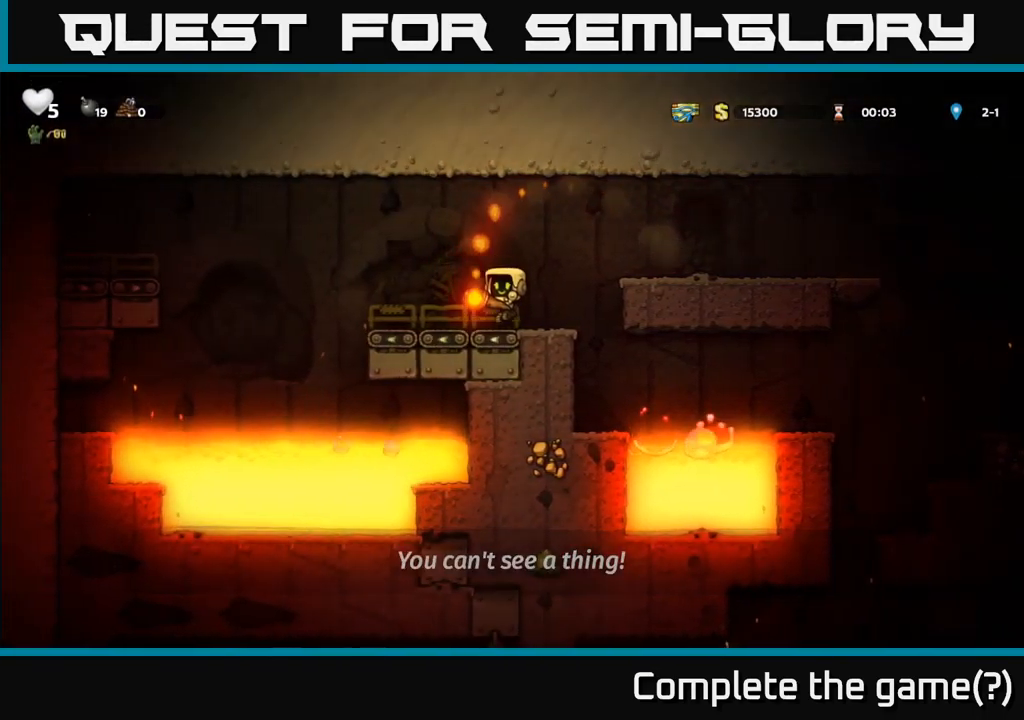
{"buttons": [], "events": [[233, "A", "down"], [500, "A", "up"]]}
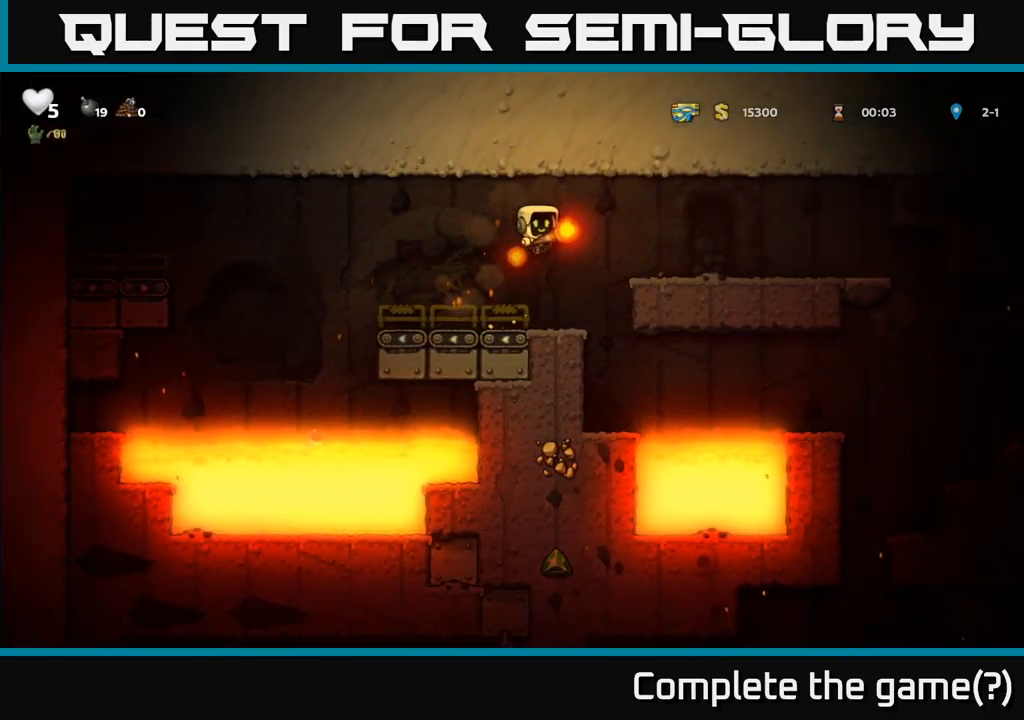
{"buttons": ["A"], "events": [[417, "A", "down"]]}
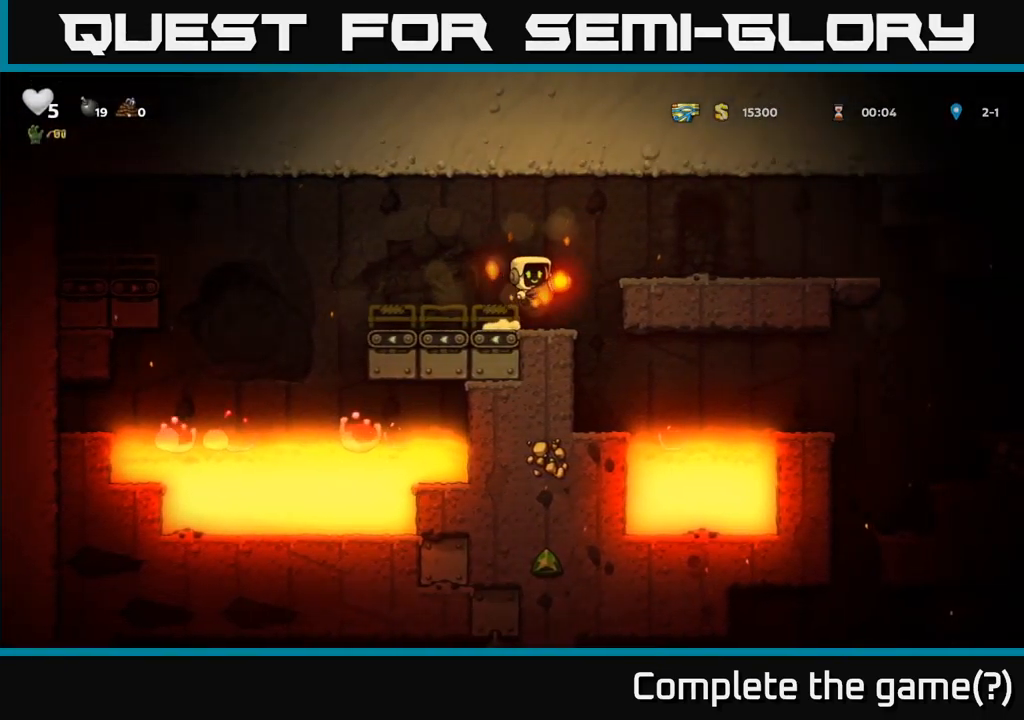
{"buttons": []}
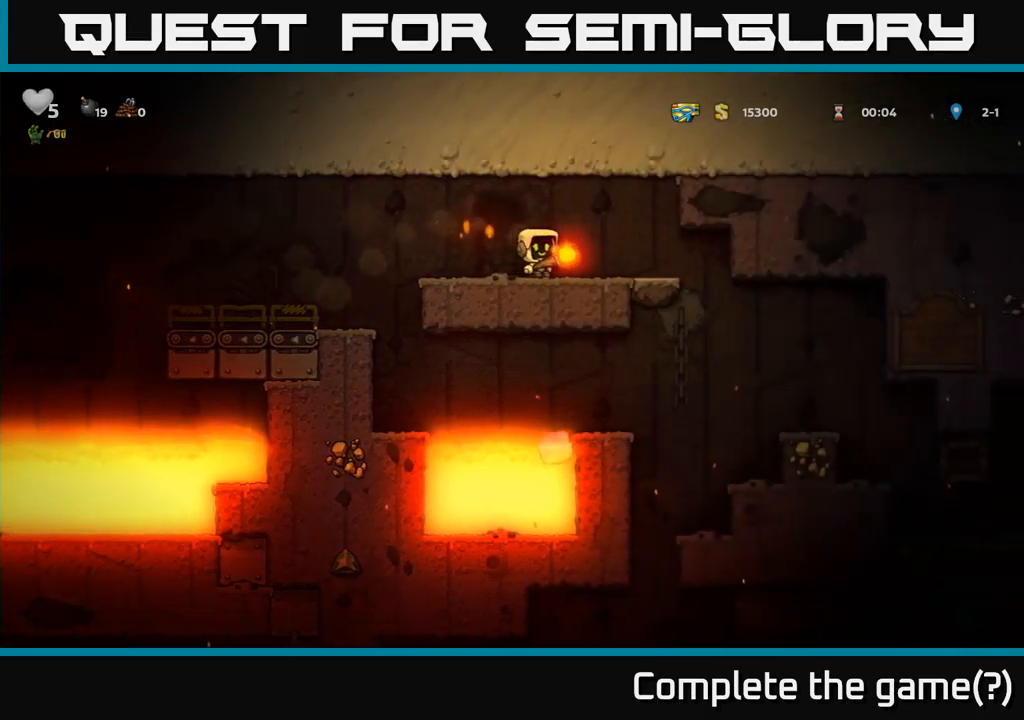
{"buttons": [], "events": []}
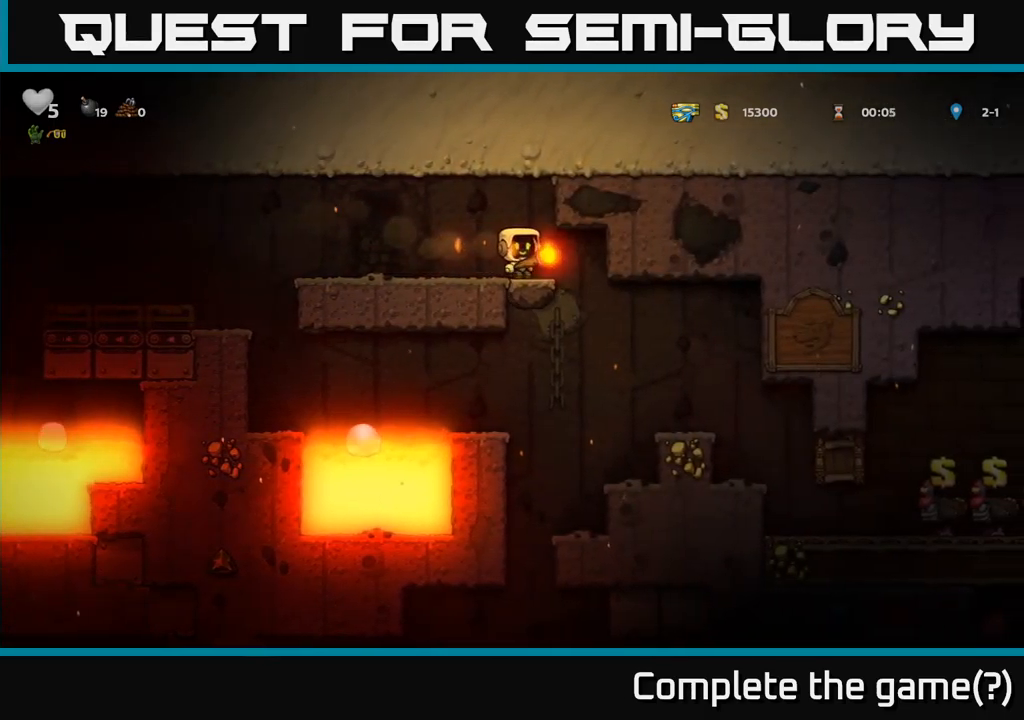
{"buttons": []}
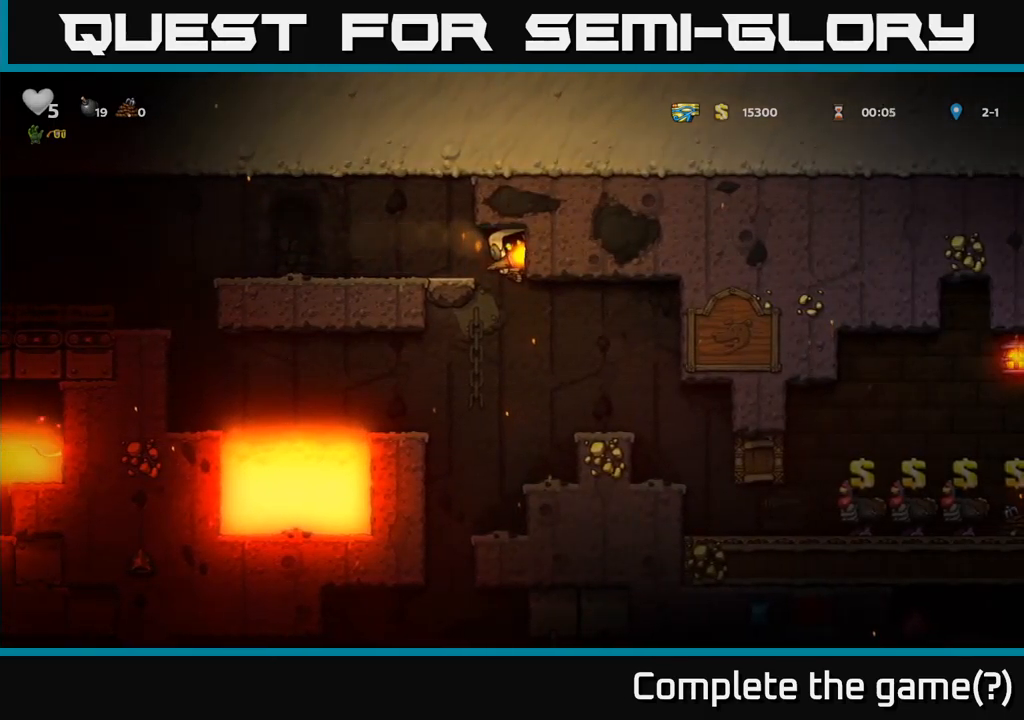
{"buttons": [], "events": []}
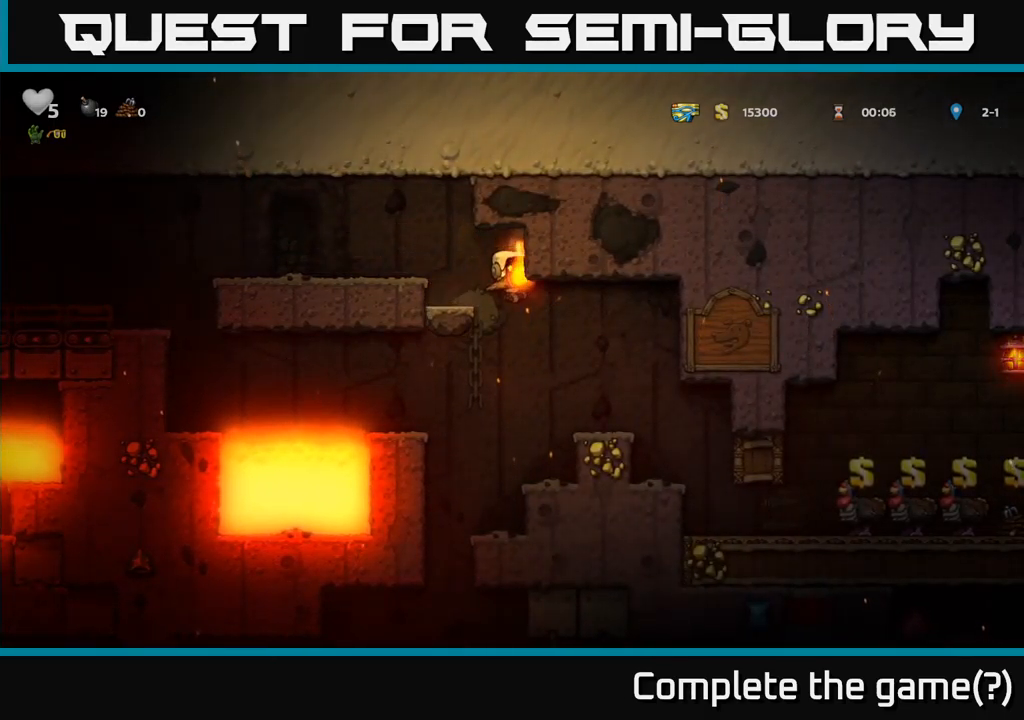
{"buttons": [], "events": [[50, "A", "down"], [150, "A", "up"]]}
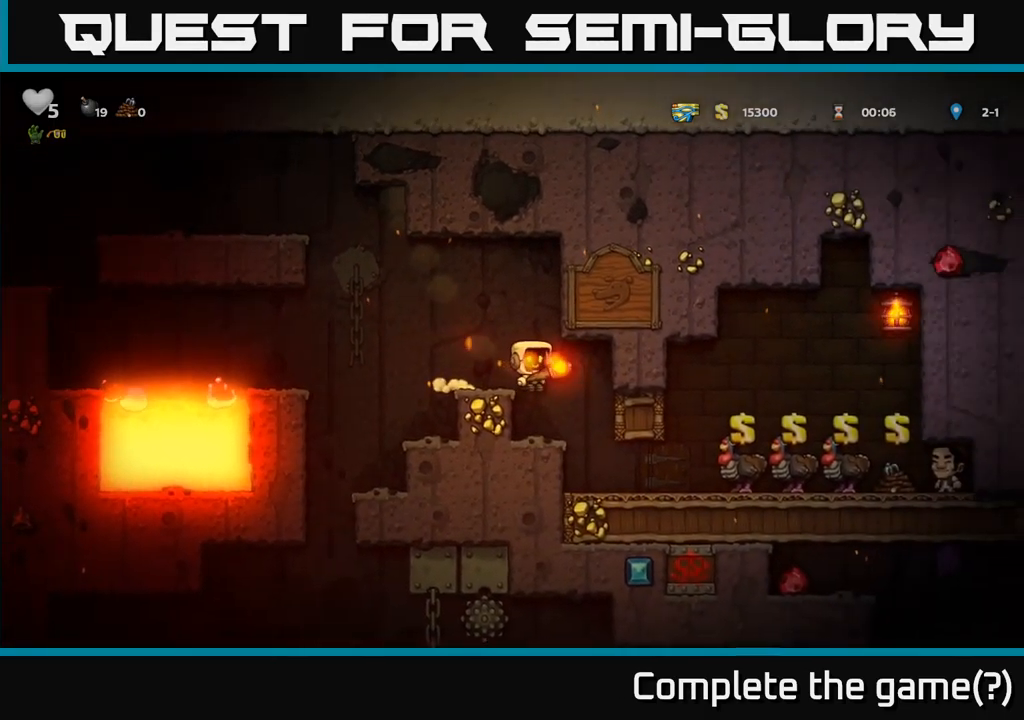
{"buttons": ["A"], "events": [[367, "A", "down"]]}
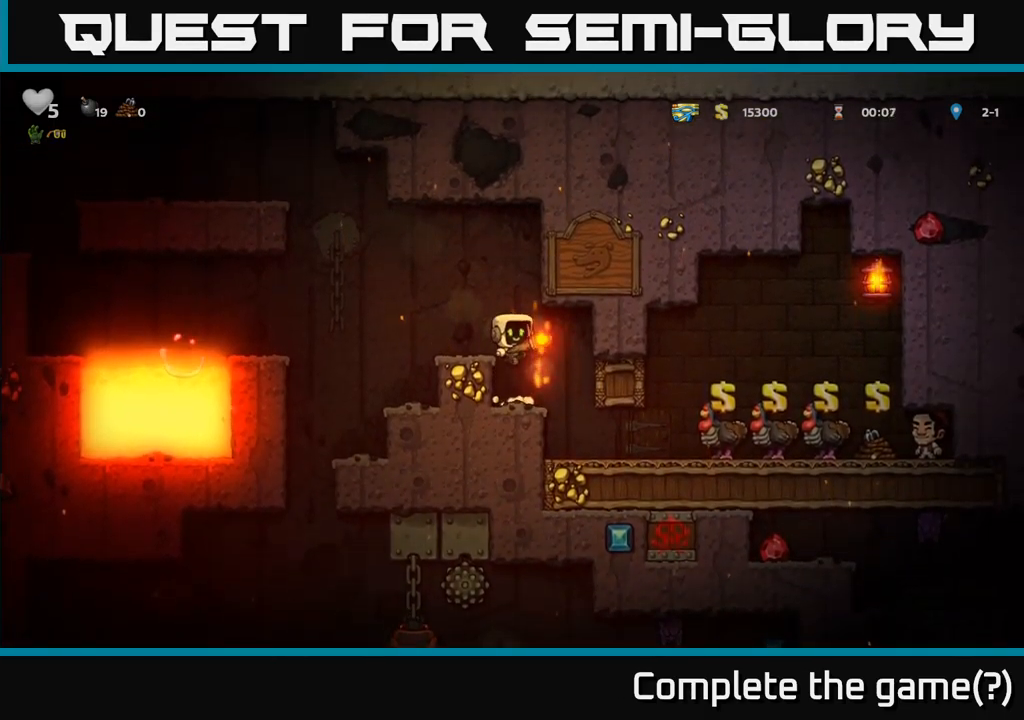
{"buttons": [], "events": [[67, "A", "up"]]}
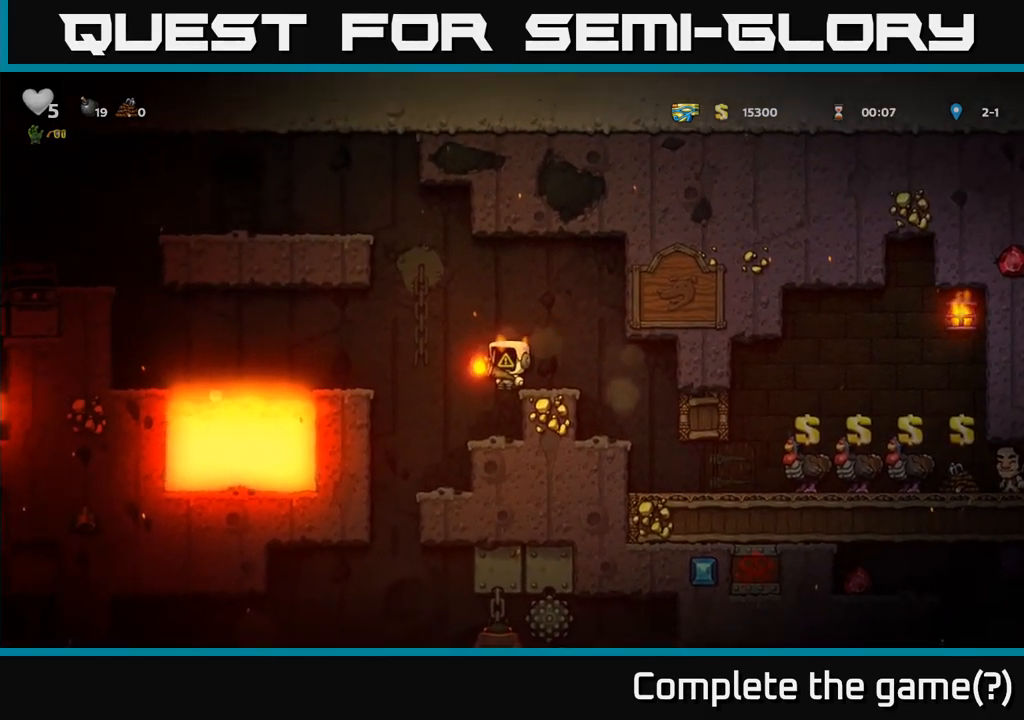
{"buttons": [], "events": []}
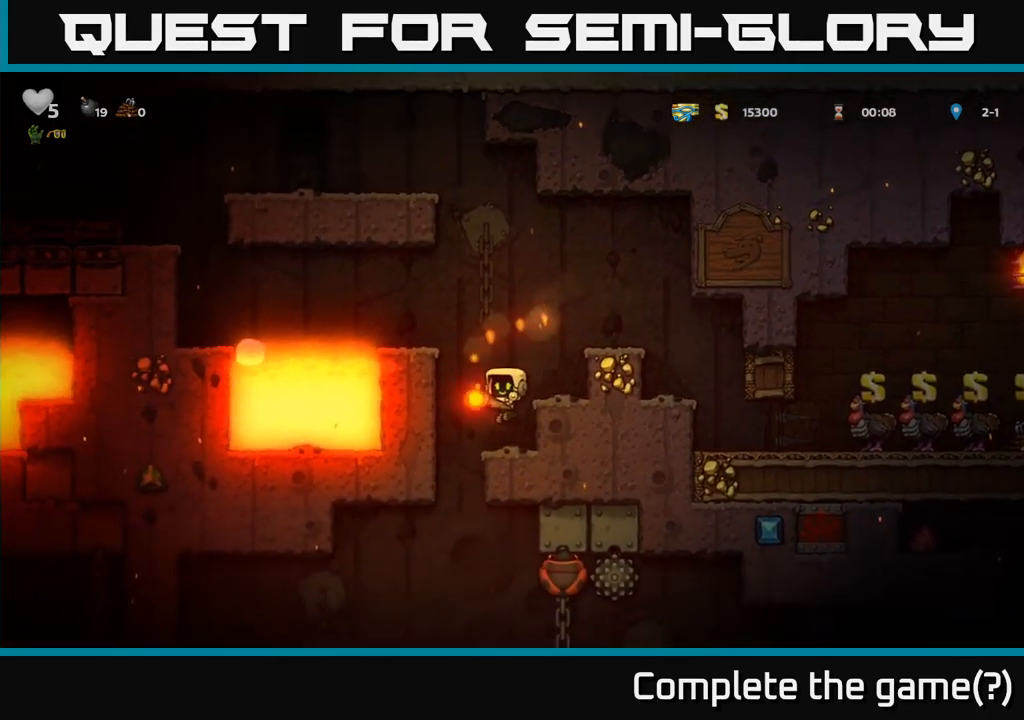
{"buttons": [], "events": []}
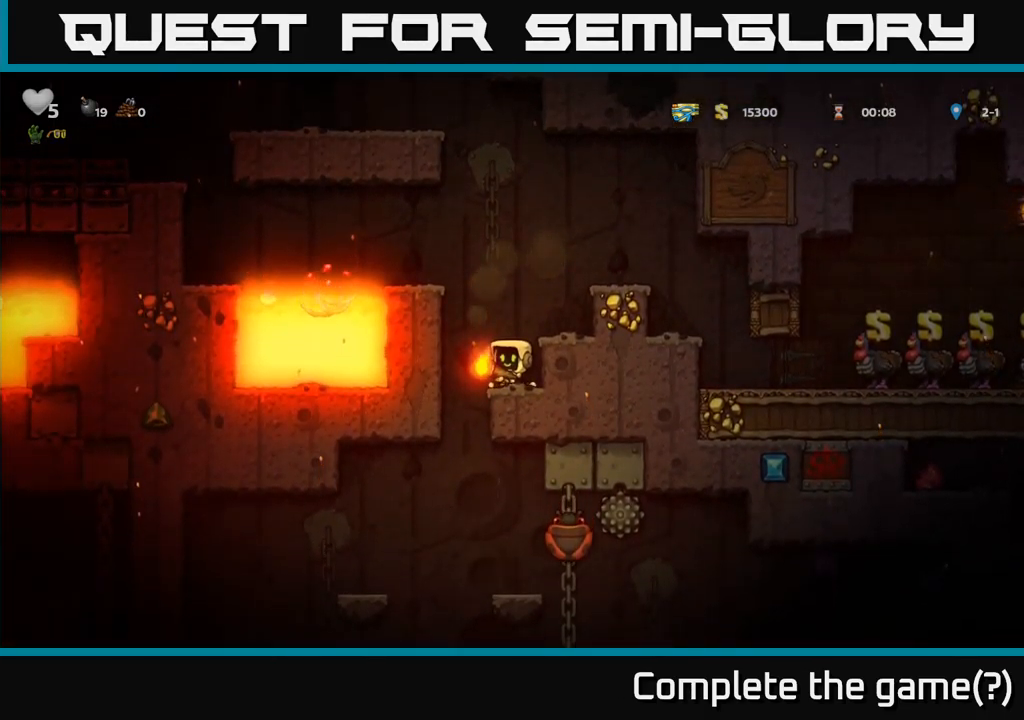
{"buttons": [], "events": []}
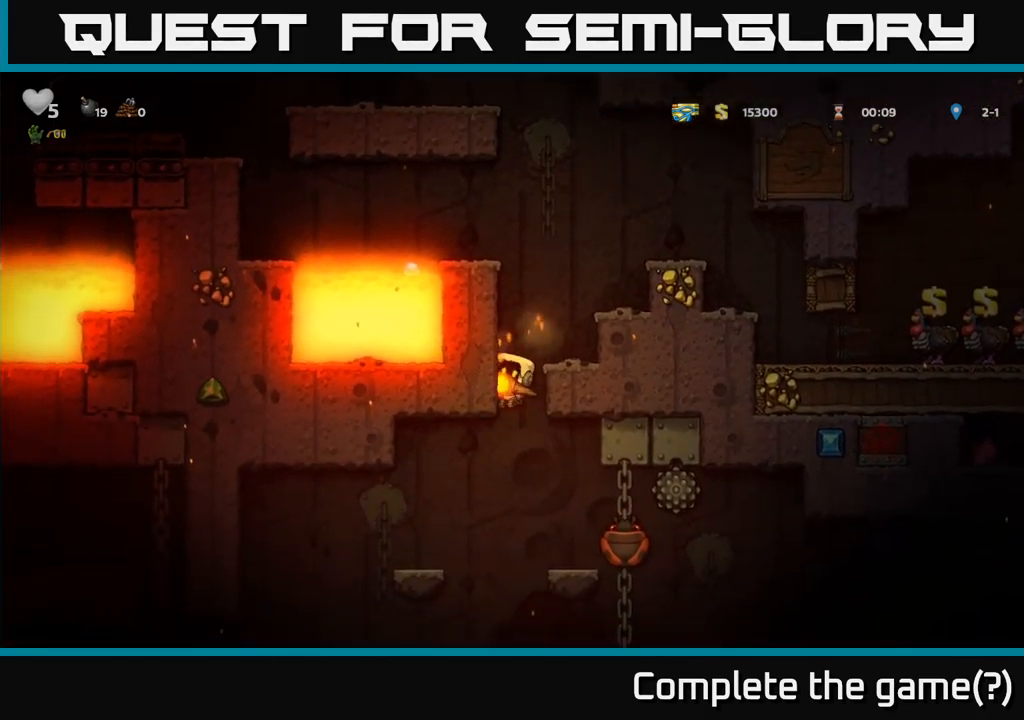
{"buttons": [], "events": []}
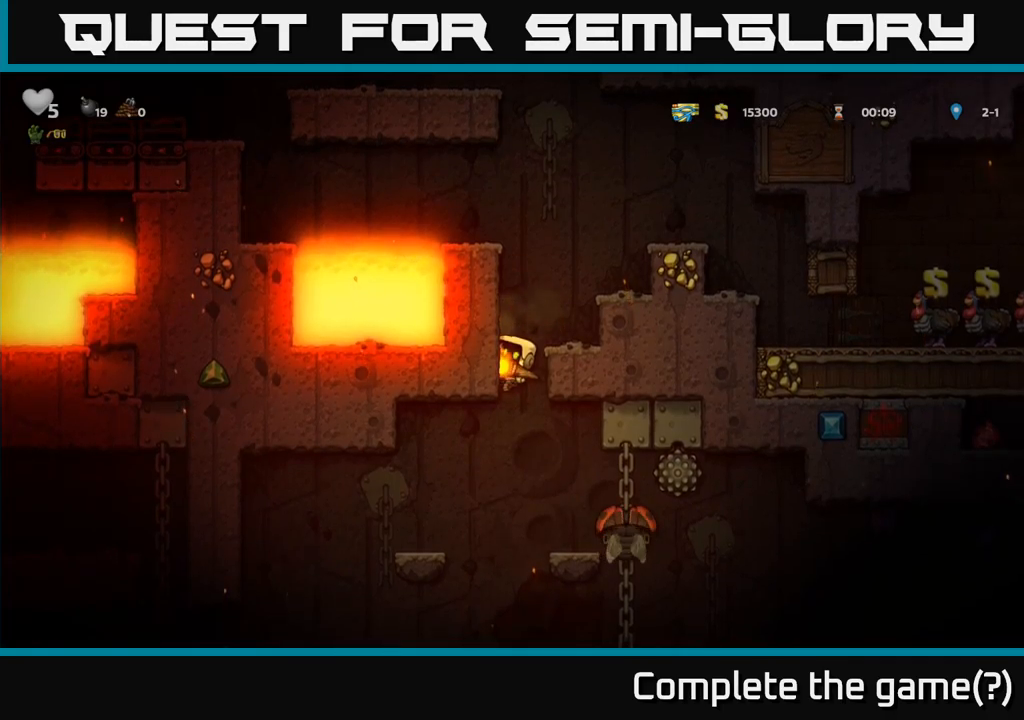
{"buttons": [], "events": []}
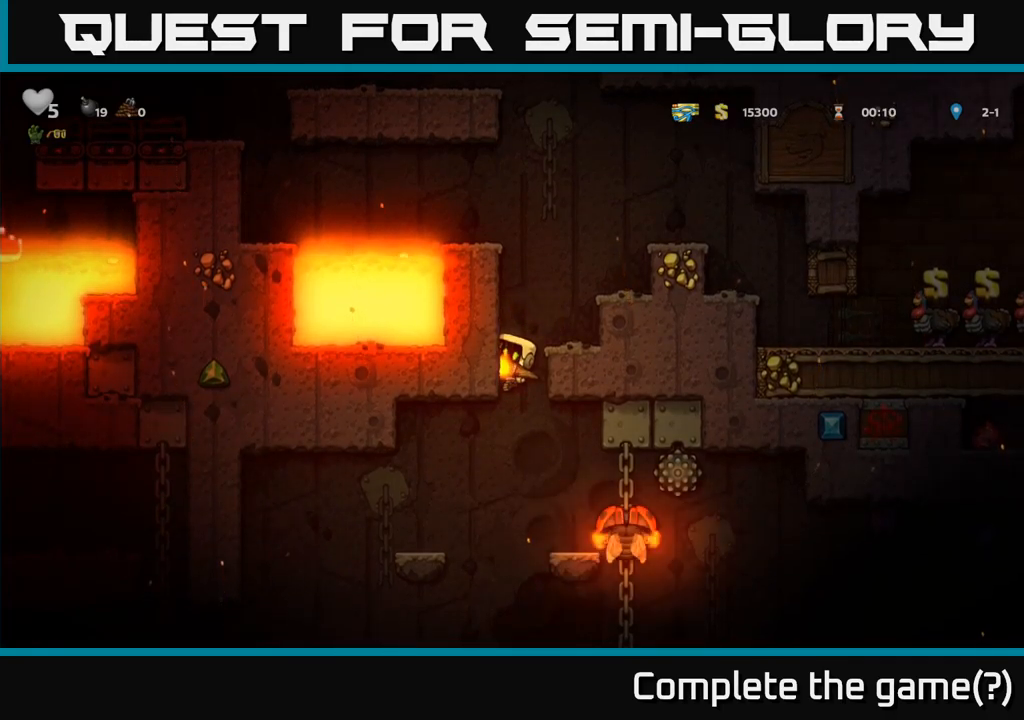
{"buttons": [], "events": []}
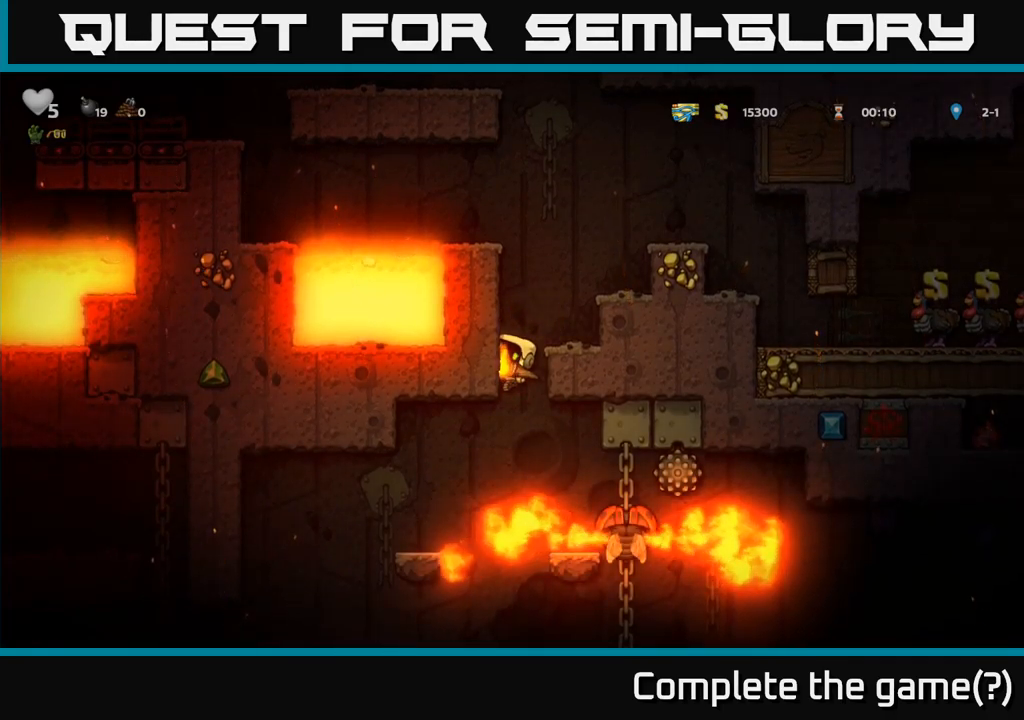
{"buttons": [], "events": []}
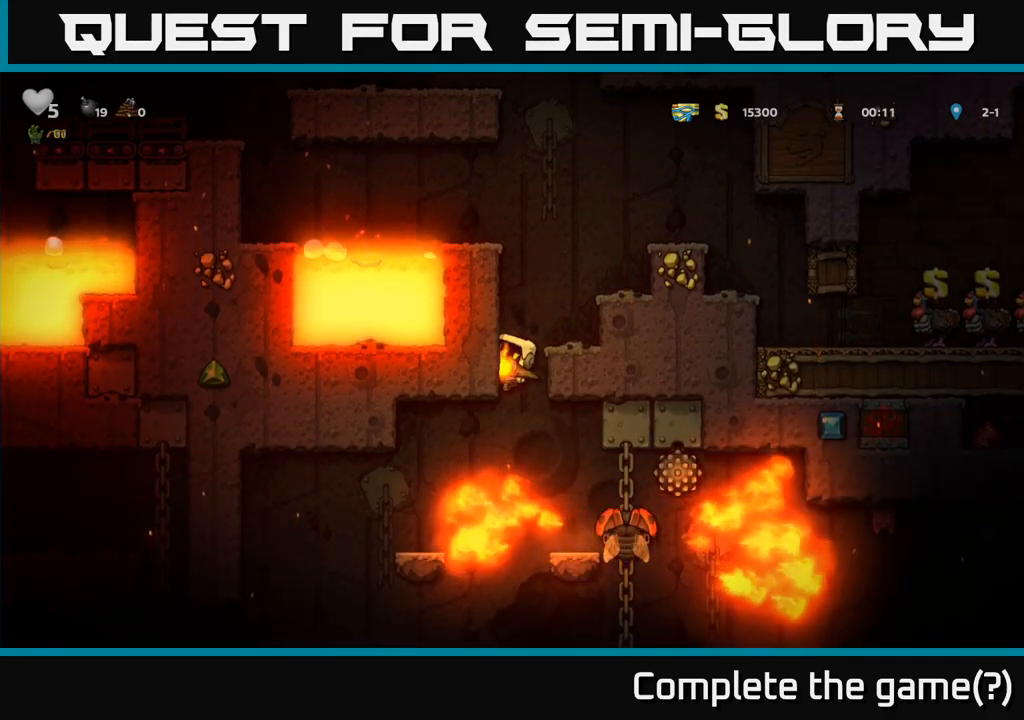
{"buttons": [], "events": []}
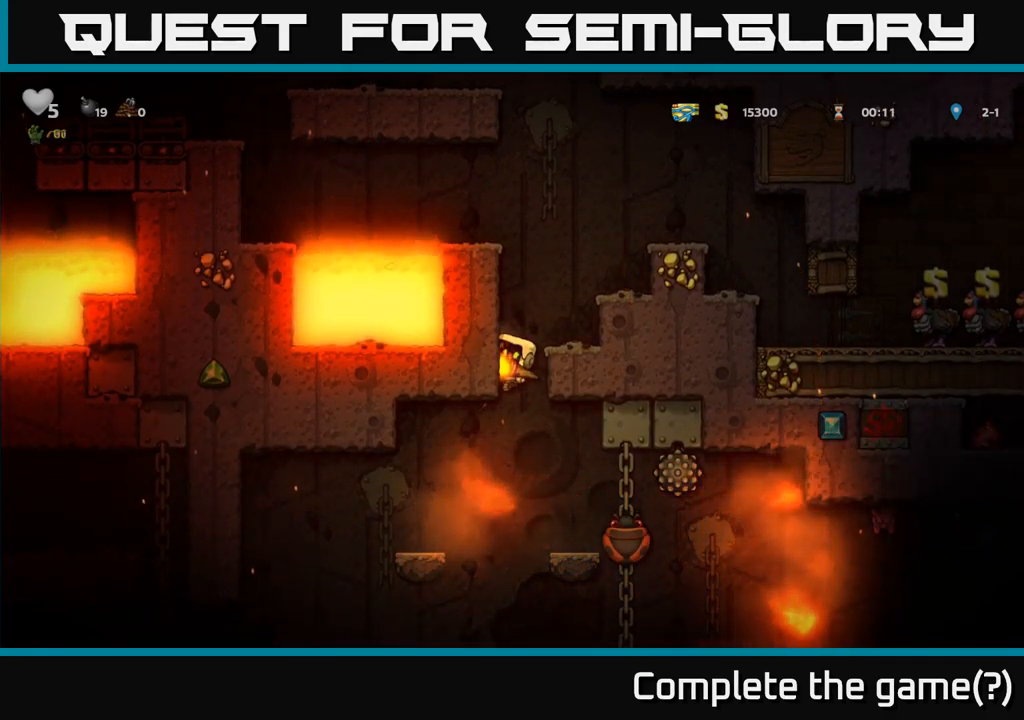
{"buttons": [], "events": [[400, "A", "down"], [483, "A", "up"]]}
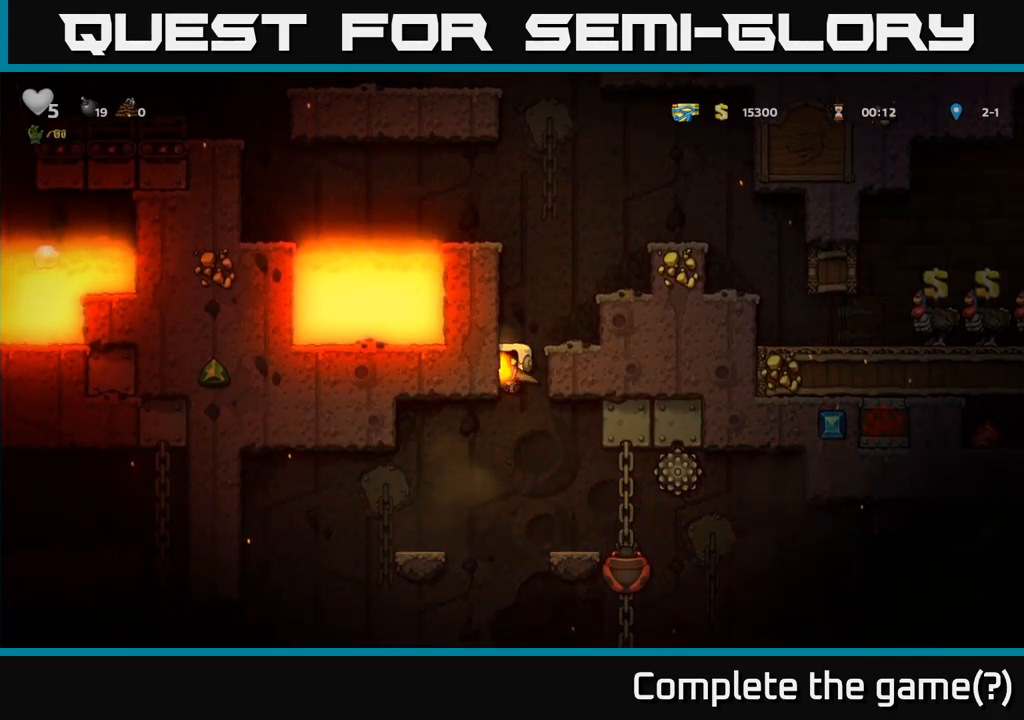
{"buttons": [], "events": []}
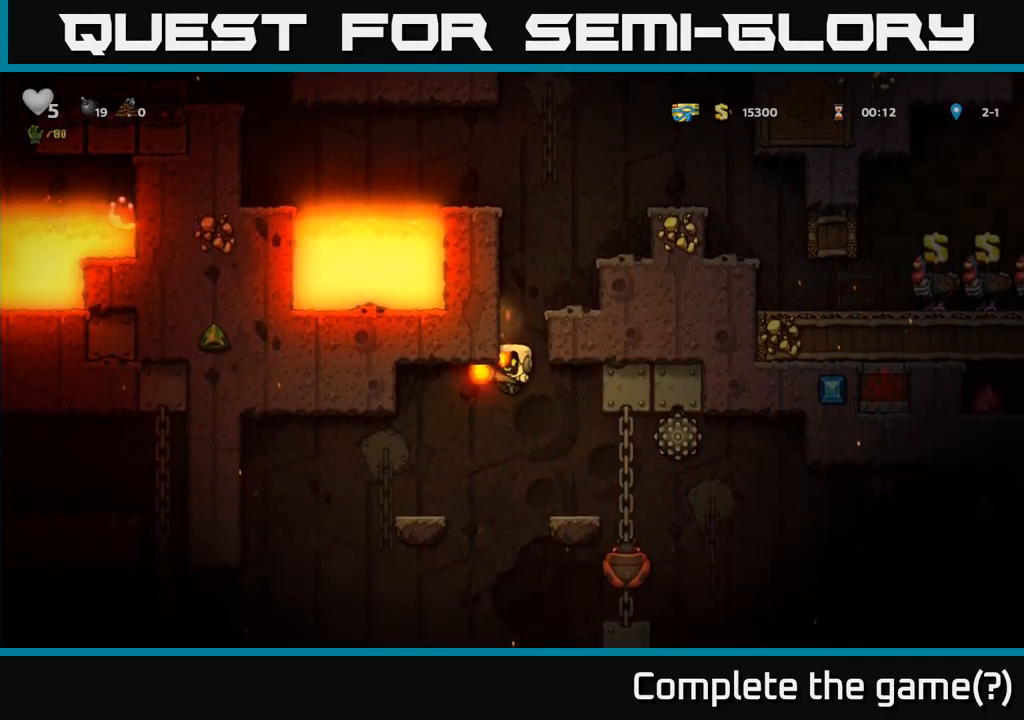
{"buttons": ["A"], "events": [[350, "A", "down"]]}